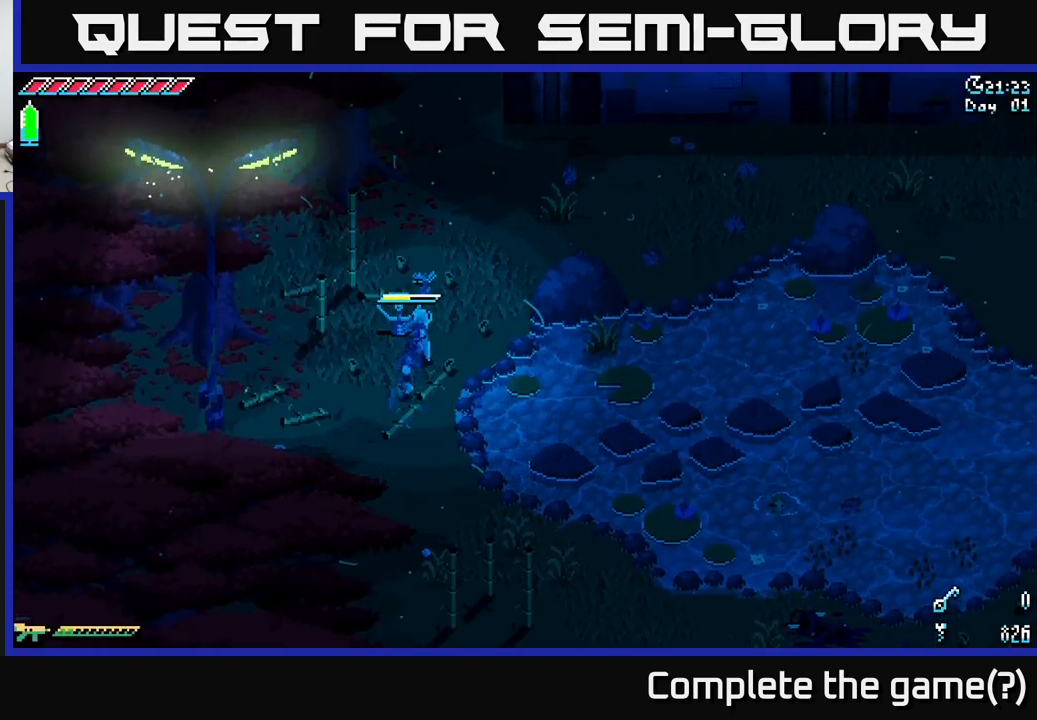
Gameplay with a controller (Xbox layout); each line is a JSON object with the inputs held at the frame after it. "events" lists button and stick changes between this image and that frame as [ms after this image, input, new state], when the widget could be followed in between.
{"buttons": [], "left_stick": "up", "right_stick": "center", "events": [[250, "left_stick", "up"], [383, "X", "up"]]}
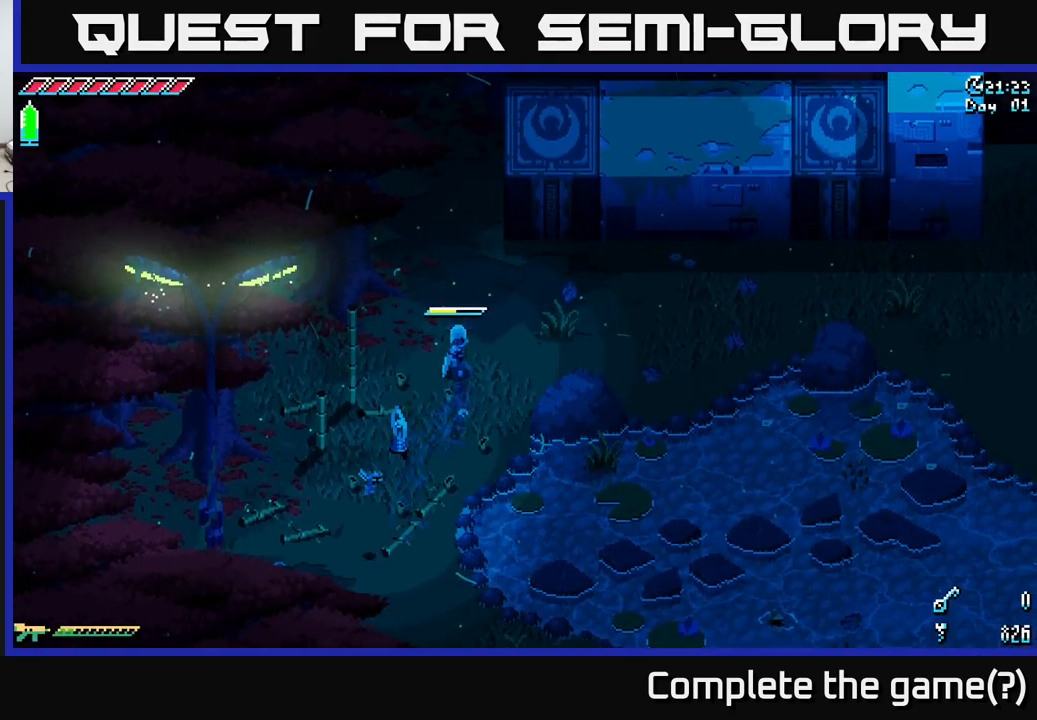
{"buttons": ["X"], "left_stick": "up", "right_stick": "center", "events": [[50, "right_stick", "up"], [417, "right_stick", "center"], [483, "X", "down"]]}
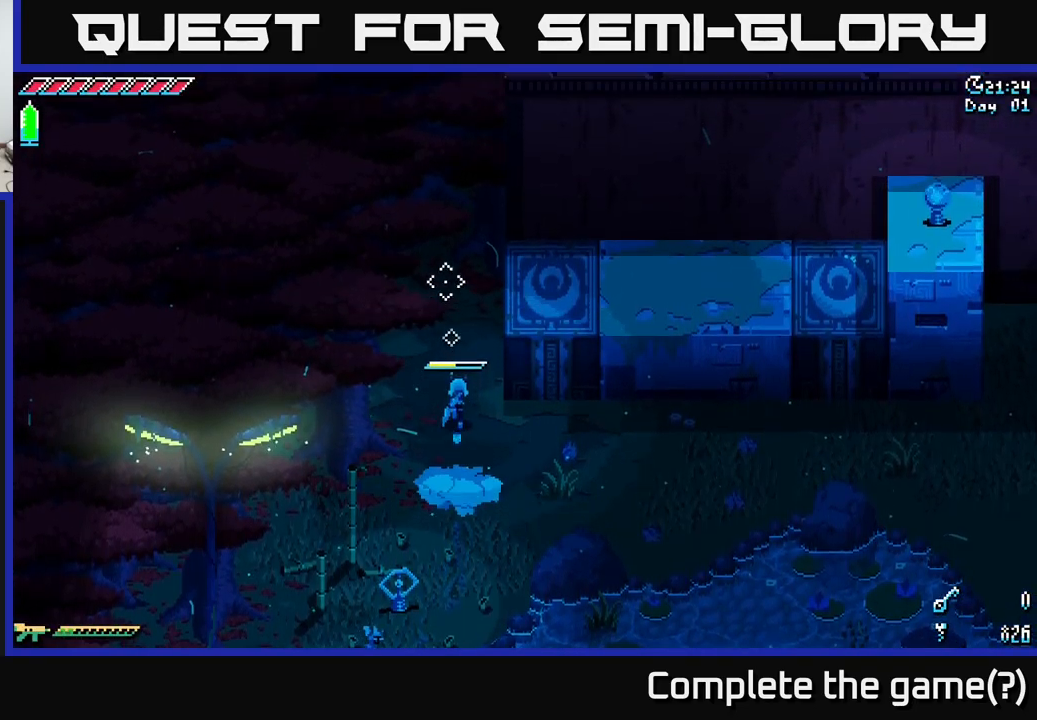
{"buttons": ["A", "X"], "left_stick": "up", "right_stick": "center", "events": [[333, "A", "down"]]}
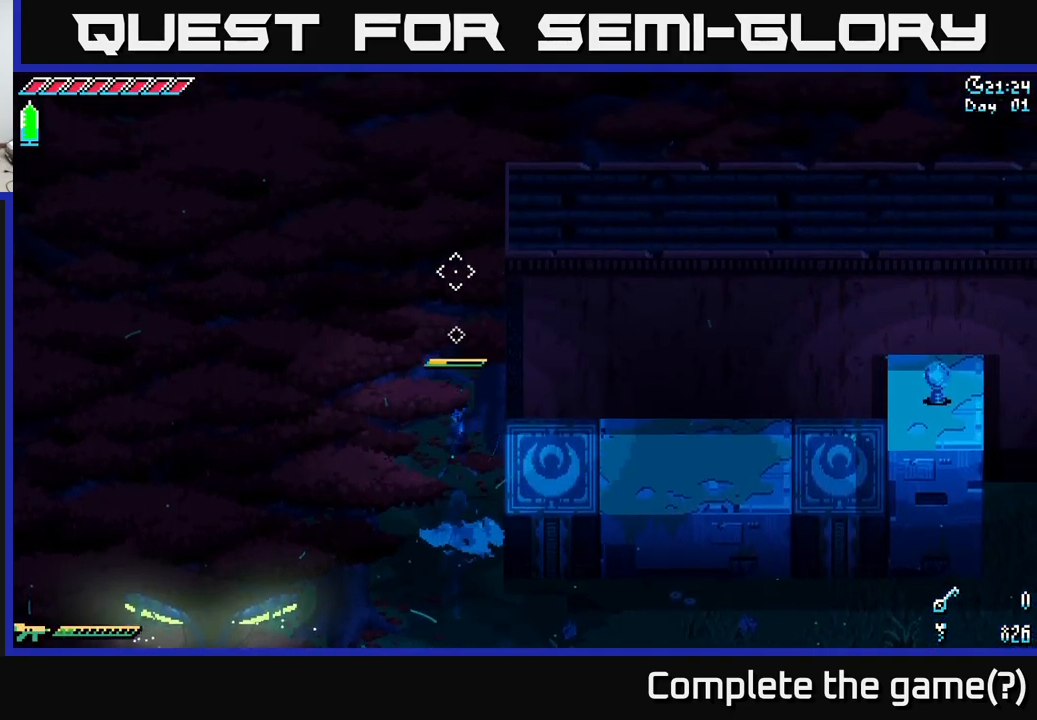
{"buttons": ["X"], "left_stick": "down", "right_stick": "center", "events": [[50, "A", "up"], [83, "left_stick", "up-left"], [250, "X", "up"], [333, "left_stick", "left"], [400, "X", "down"], [500, "left_stick", "down"]]}
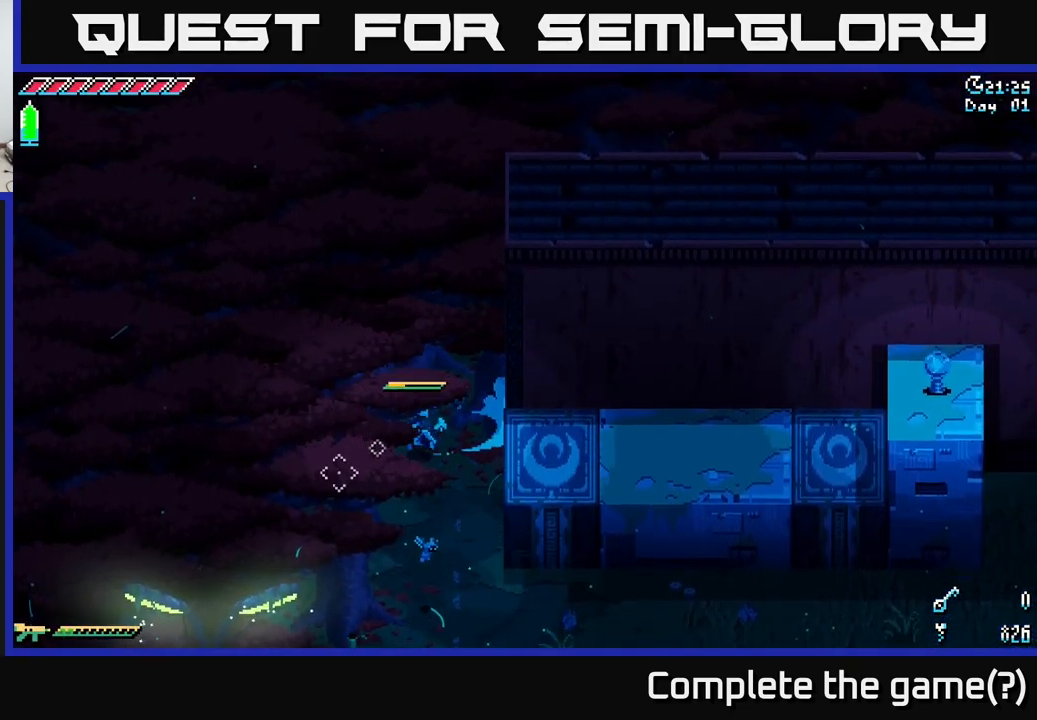
{"buttons": ["X"], "left_stick": "down", "right_stick": "center", "events": []}
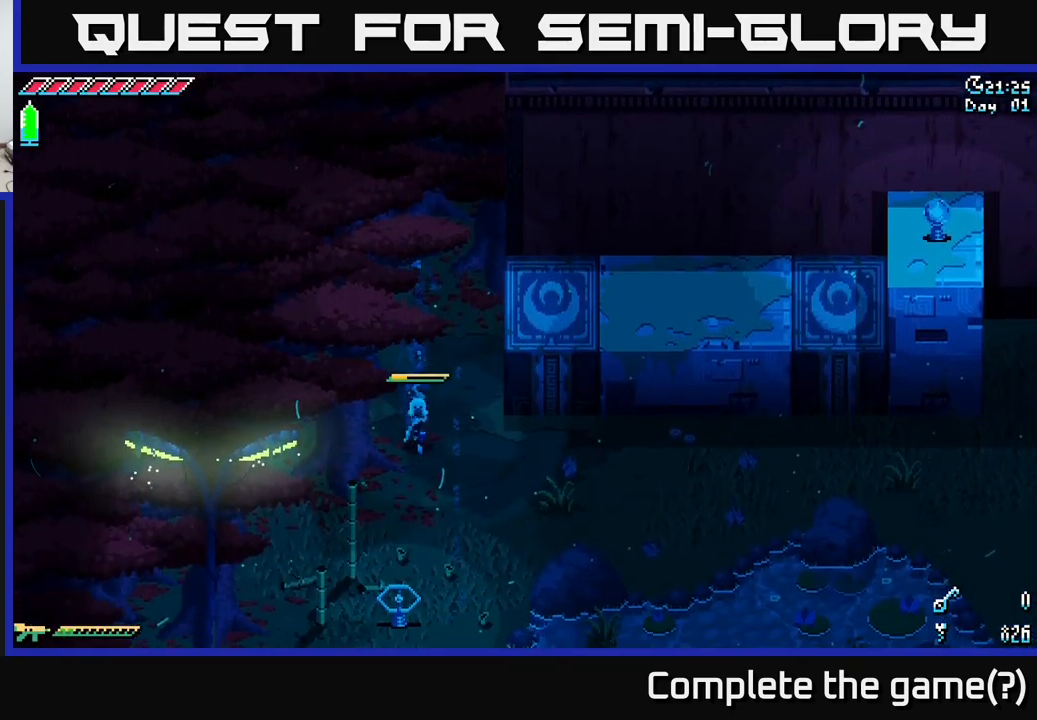
{"buttons": ["X"], "left_stick": "down", "right_stick": "center", "events": [[83, "left_stick", "down-right"], [233, "left_stick", "down"]]}
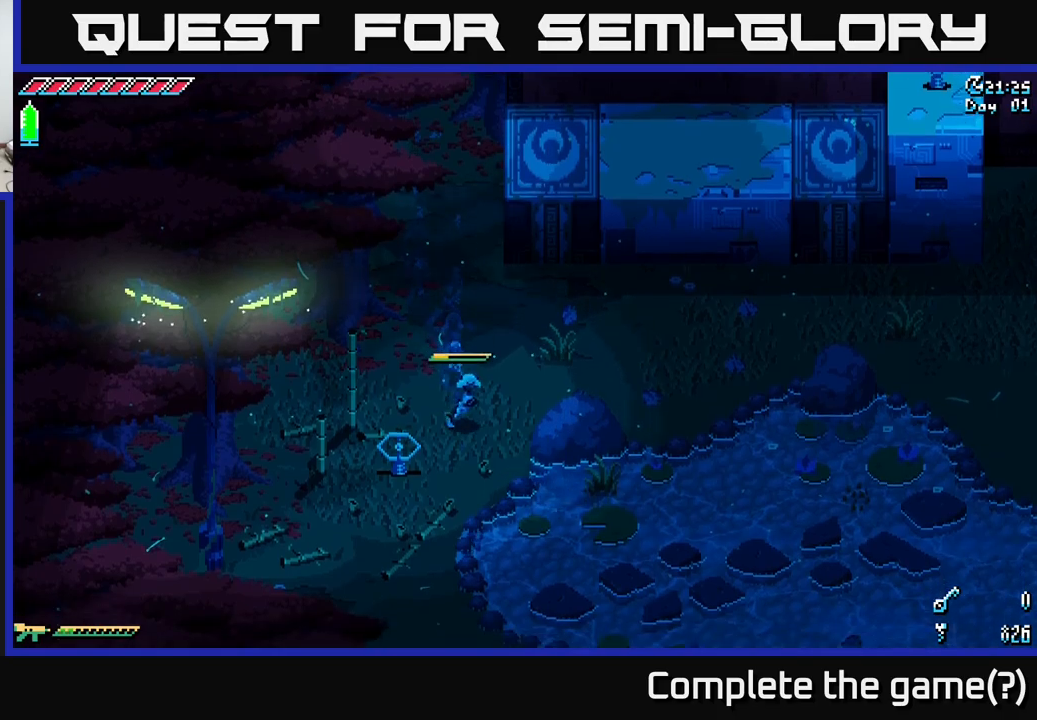
{"buttons": ["X"], "left_stick": "down-right", "right_stick": "center", "events": [[434, "left_stick", "down-right"]]}
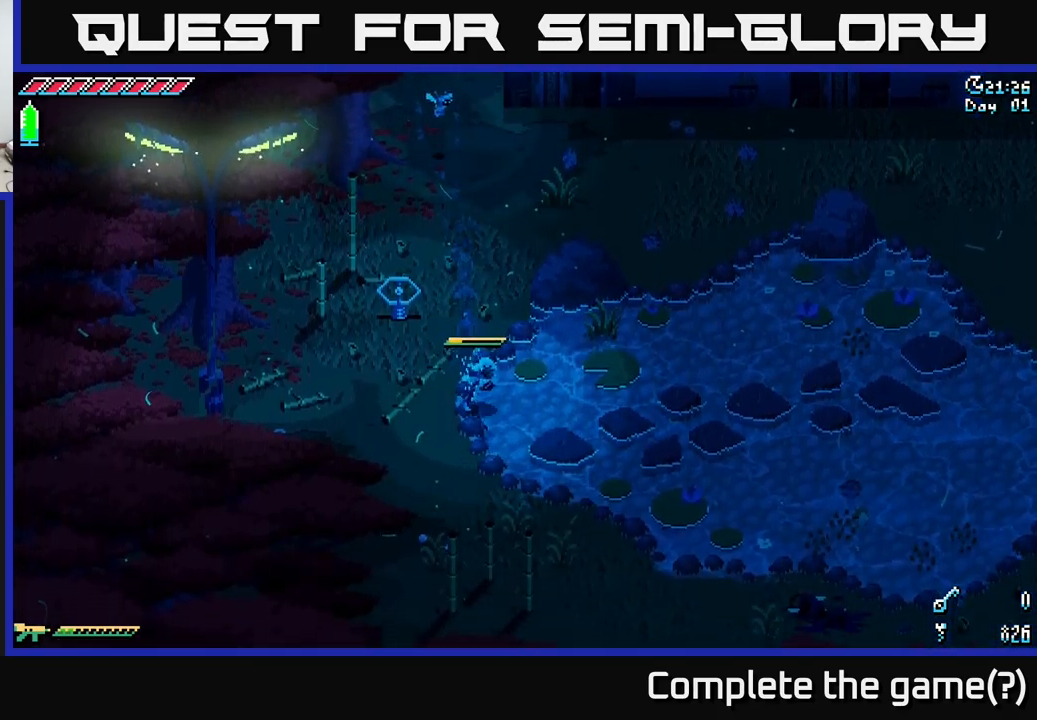
{"buttons": [], "left_stick": "down", "right_stick": "center", "events": [[200, "A", "down"], [334, "A", "up"], [384, "left_stick", "down"], [434, "X", "up"]]}
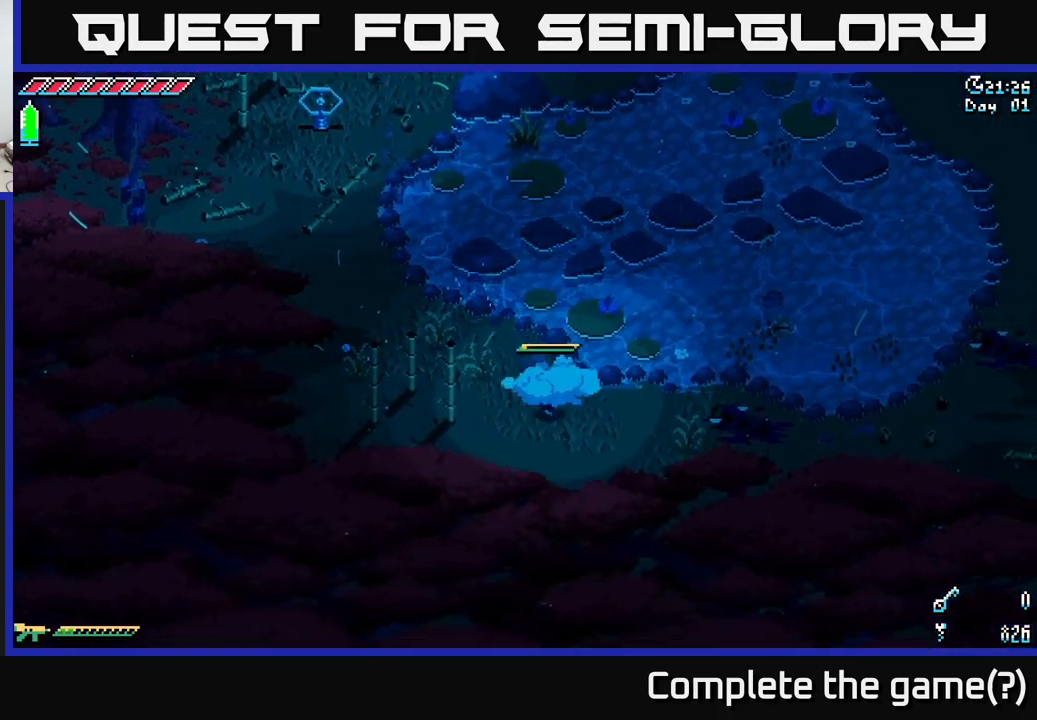
{"buttons": ["X"], "left_stick": "down", "right_stick": "center", "events": [[150, "left_stick", "down-right"], [167, "X", "down"], [450, "left_stick", "down"]]}
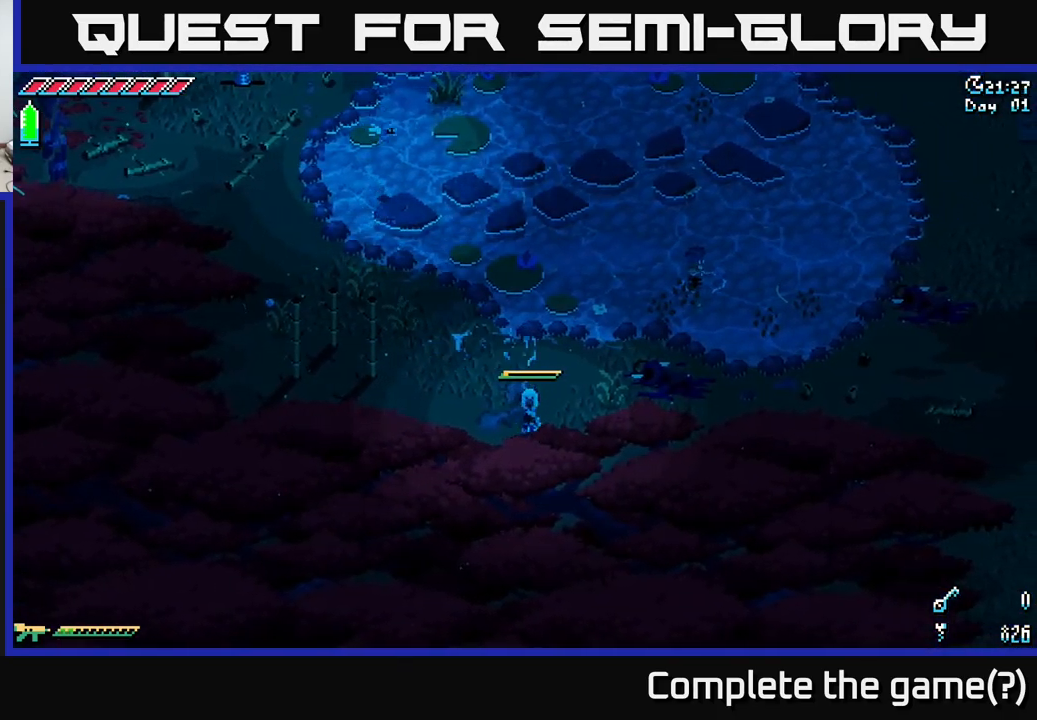
{"buttons": [], "left_stick": "left", "right_stick": "center", "events": [[167, "left_stick", "down-left"], [317, "left_stick", "left"], [367, "X", "up"]]}
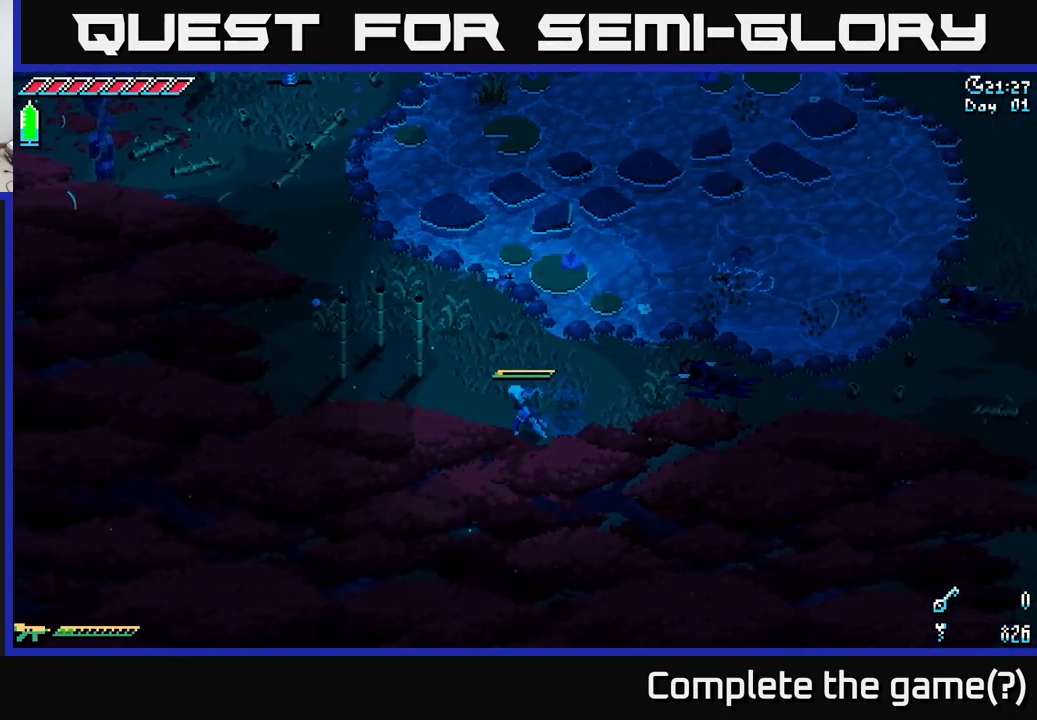
{"buttons": ["X"], "left_stick": "right", "right_stick": "center", "events": [[17, "X", "down"], [84, "left_stick", "up"], [134, "left_stick", "up-right"], [250, "left_stick", "right"]]}
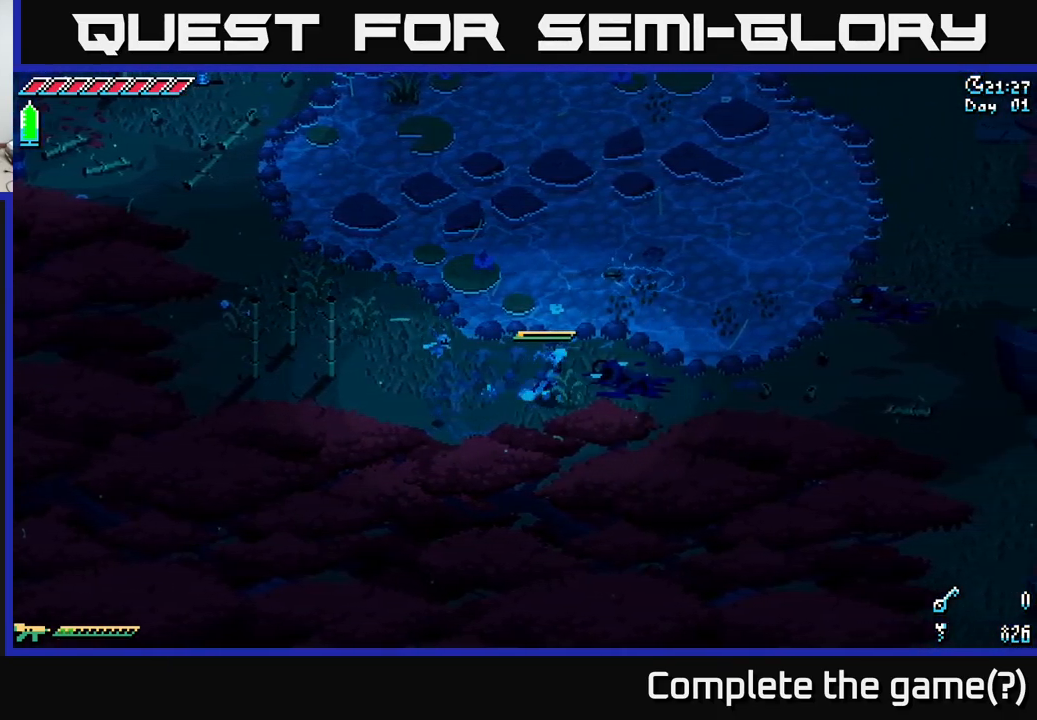
{"buttons": ["X"], "left_stick": "right", "right_stick": "center", "events": []}
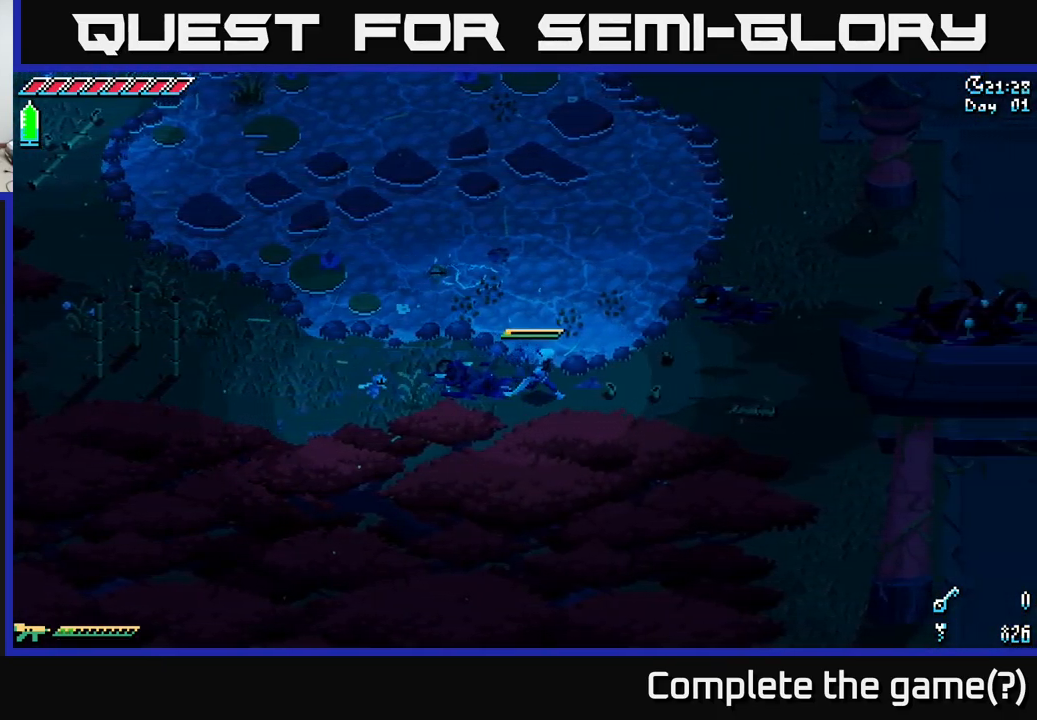
{"buttons": ["X"], "left_stick": "right", "right_stick": "center", "events": []}
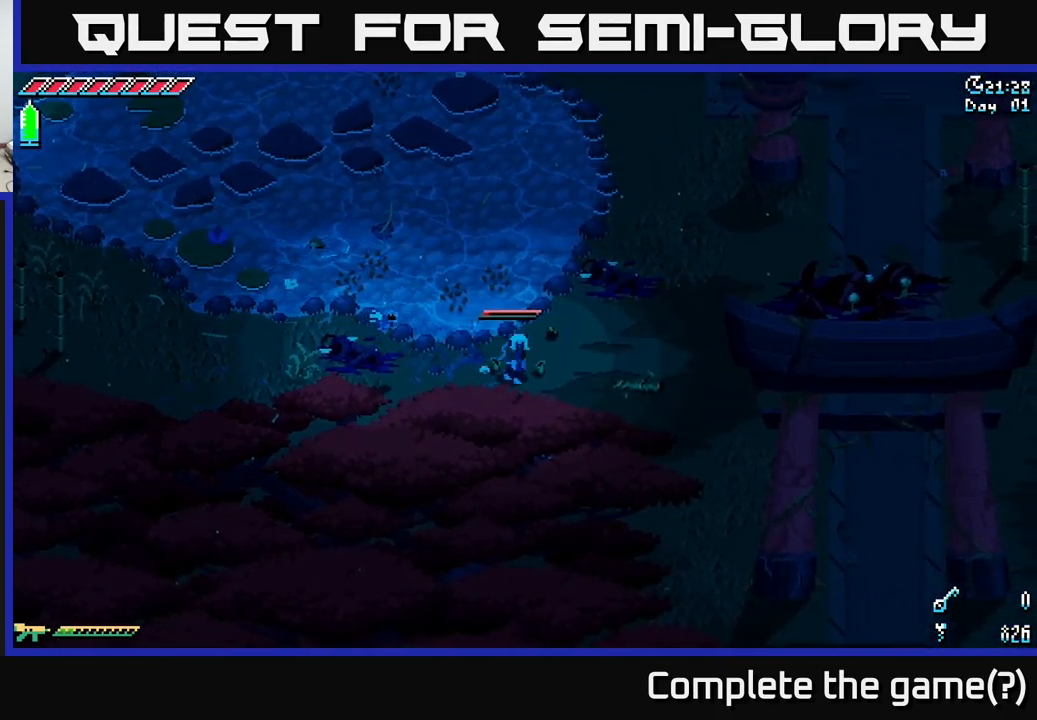
{"buttons": ["X"], "left_stick": "right", "right_stick": "center", "events": []}
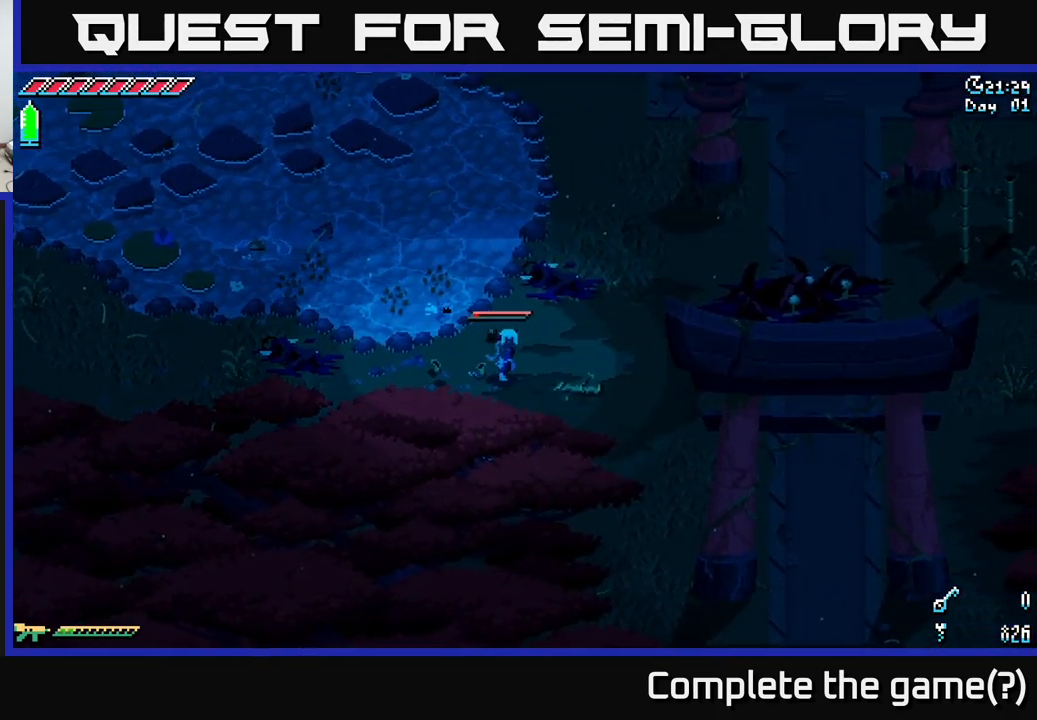
{"buttons": [], "left_stick": "right", "right_stick": "center", "events": [[34, "X", "up"]]}
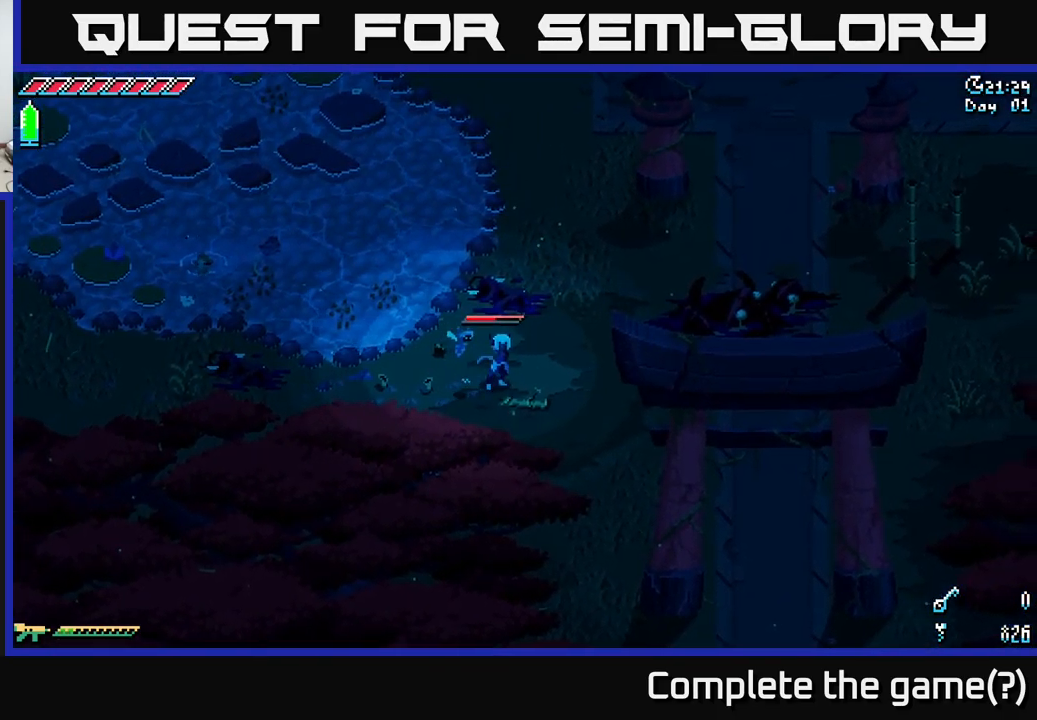
{"buttons": [], "left_stick": "right", "right_stick": "center", "events": []}
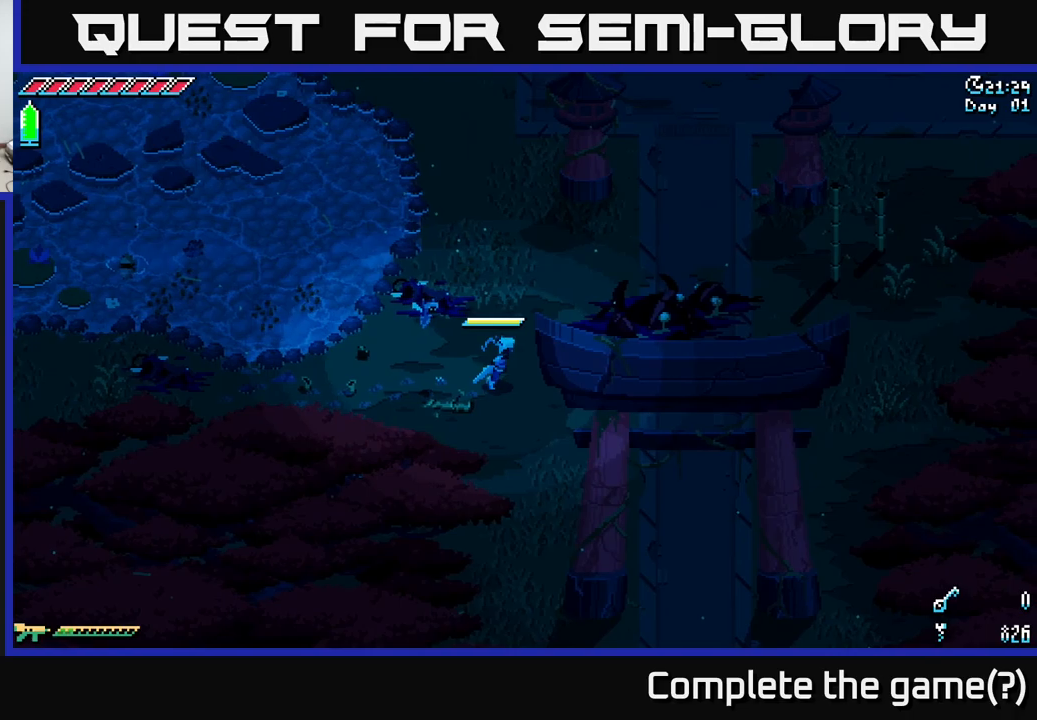
{"buttons": ["X"], "left_stick": "down-right", "right_stick": "center", "events": [[150, "left_stick", "down-right"], [183, "X", "down"]]}
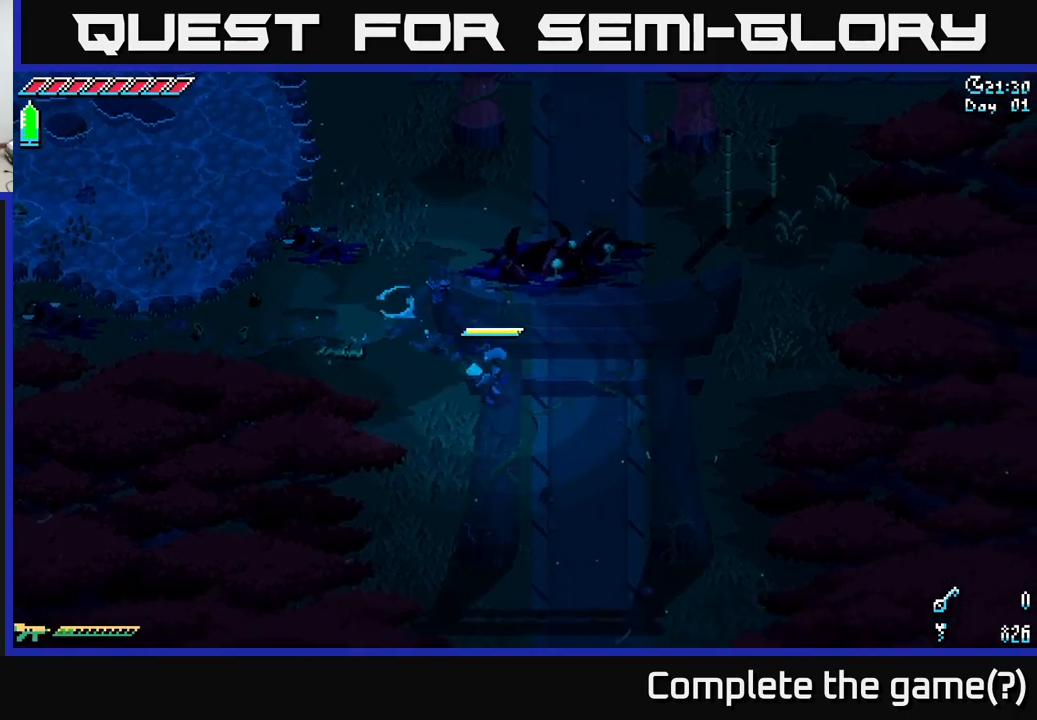
{"buttons": ["X"], "left_stick": "down", "right_stick": "center", "events": [[383, "left_stick", "down"]]}
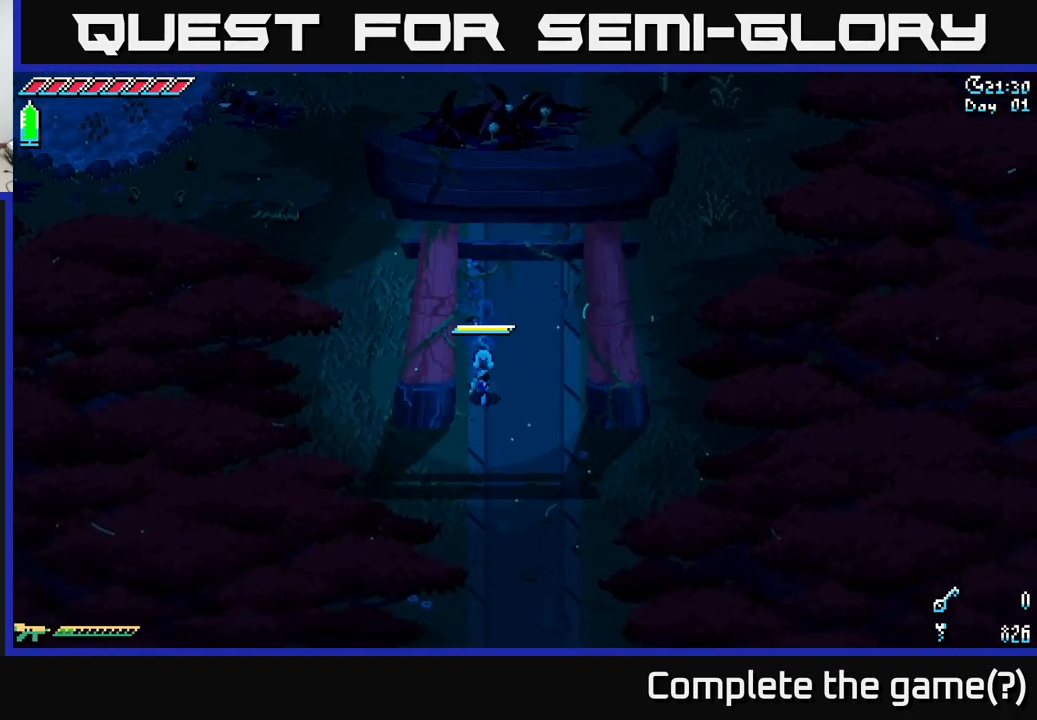
{"buttons": ["X"], "left_stick": "down", "right_stick": "center", "events": []}
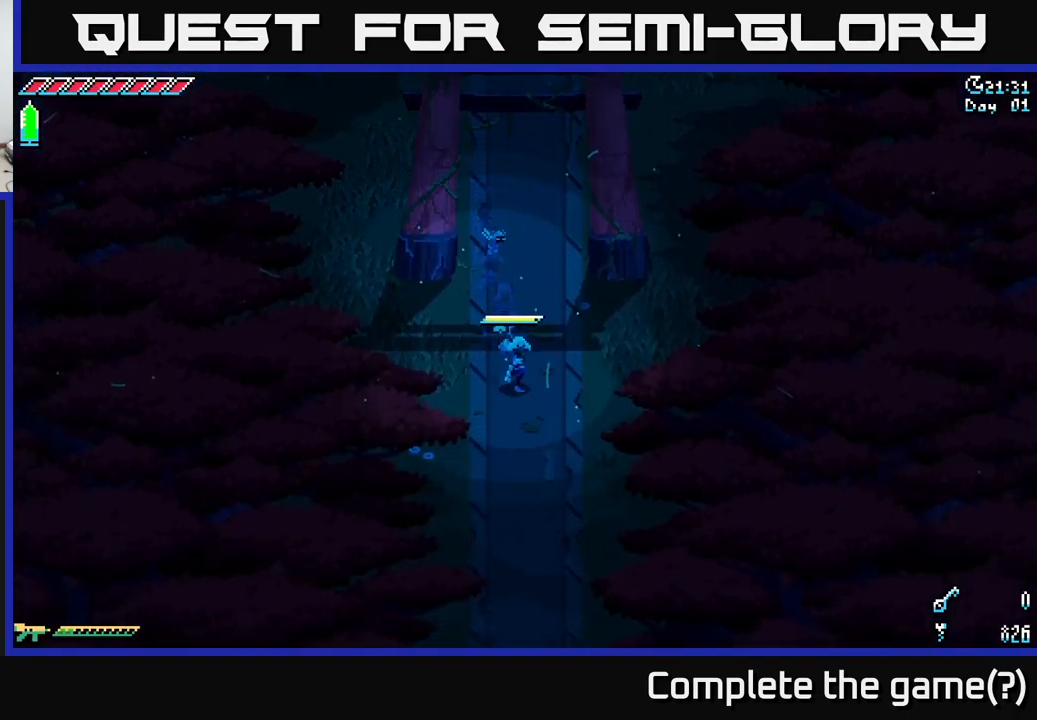
{"buttons": ["X"], "left_stick": "down", "right_stick": "center", "events": []}
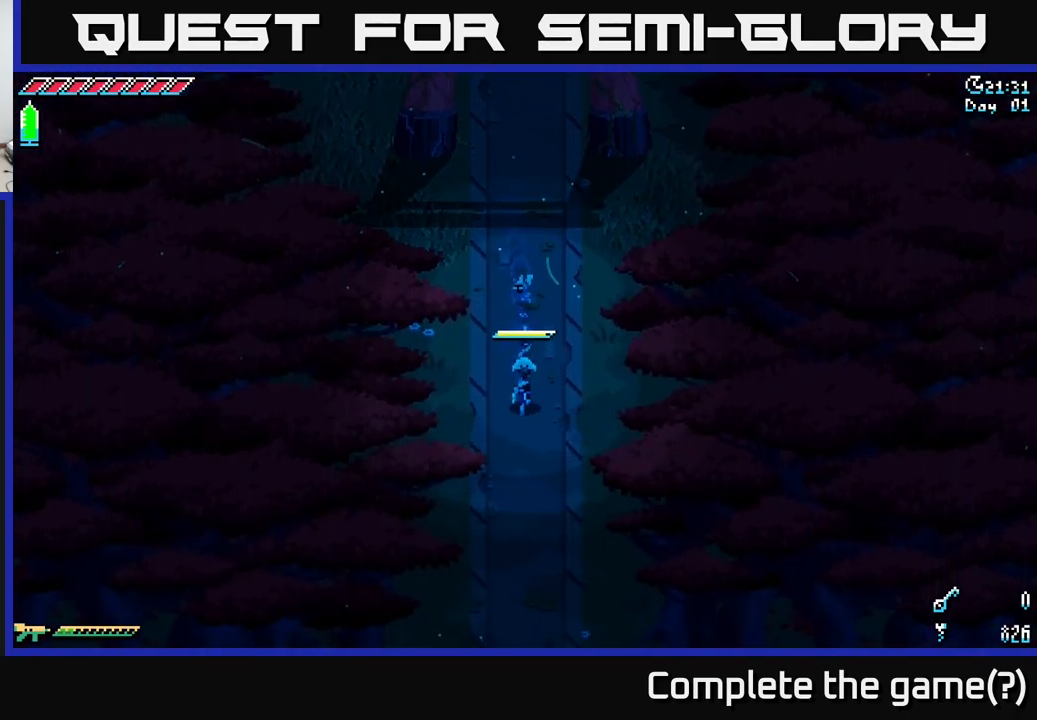
{"buttons": ["X"], "left_stick": "down", "right_stick": "center", "events": [[233, "A", "down"], [483, "A", "up"]]}
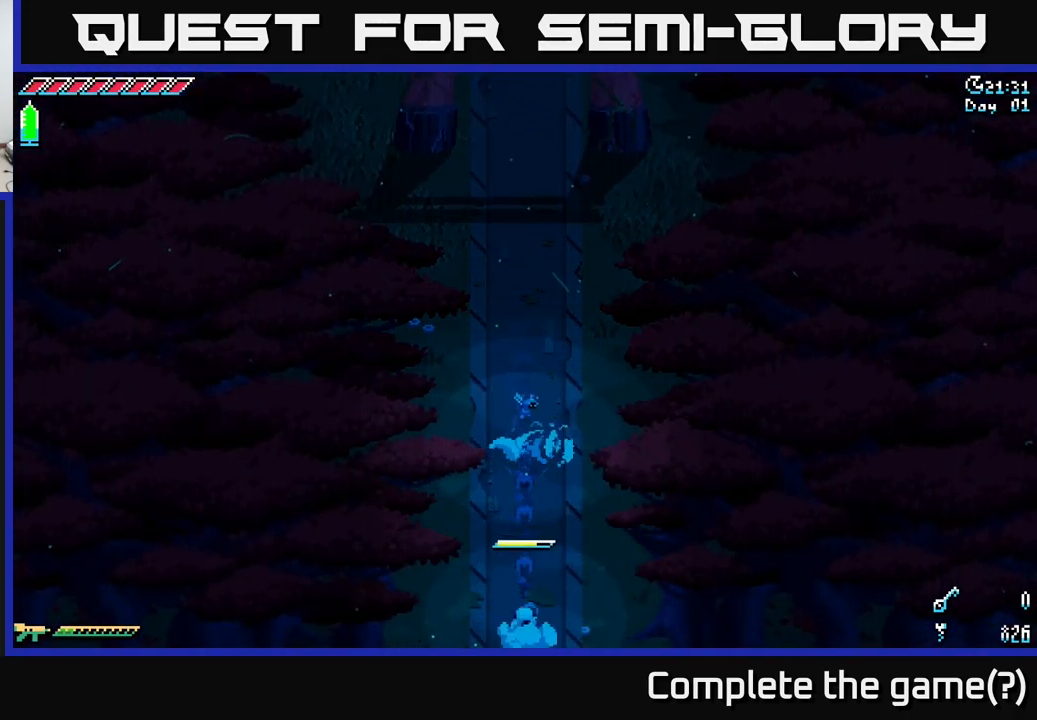
{"buttons": [], "left_stick": "down", "right_stick": "center", "events": [[266, "X", "up"], [266, "left_stick", "center"], [483, "left_stick", "down"]]}
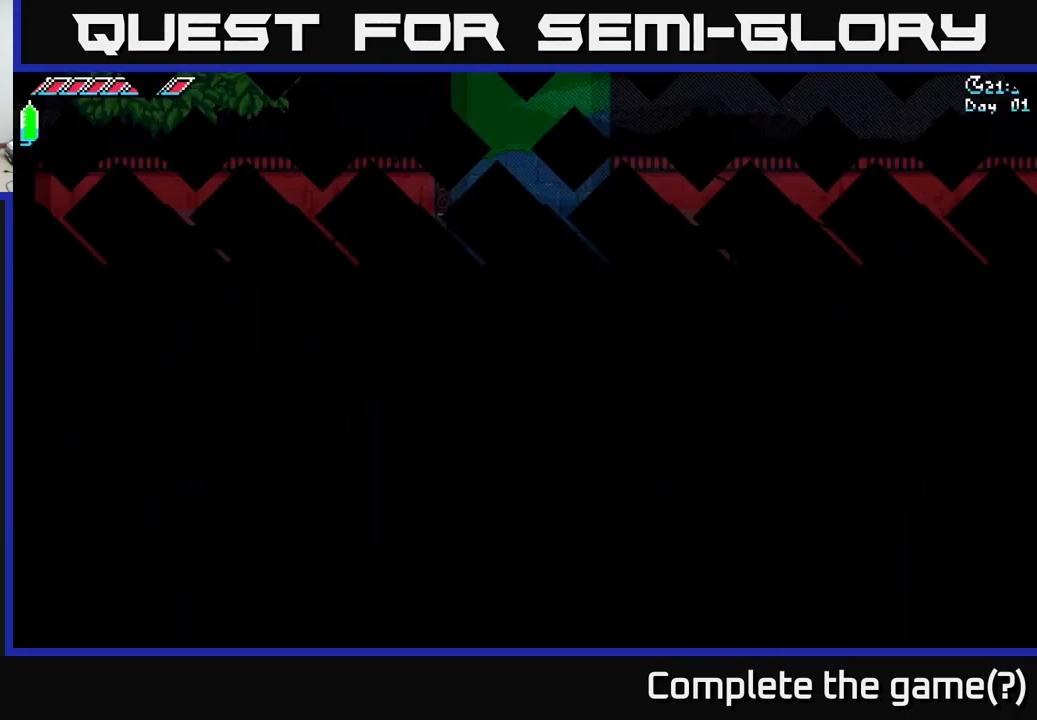
{"buttons": [], "left_stick": "down", "right_stick": "center", "events": []}
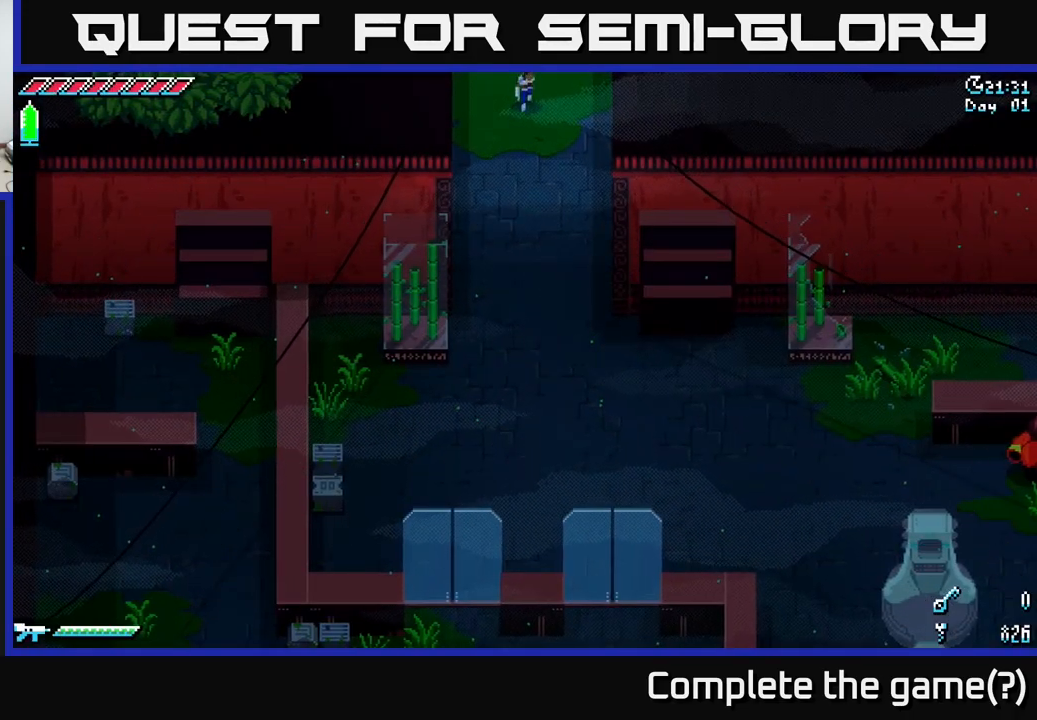
{"buttons": [], "left_stick": "down", "right_stick": "center", "events": [[66, "left_stick", "center"], [250, "left_stick", "down"]]}
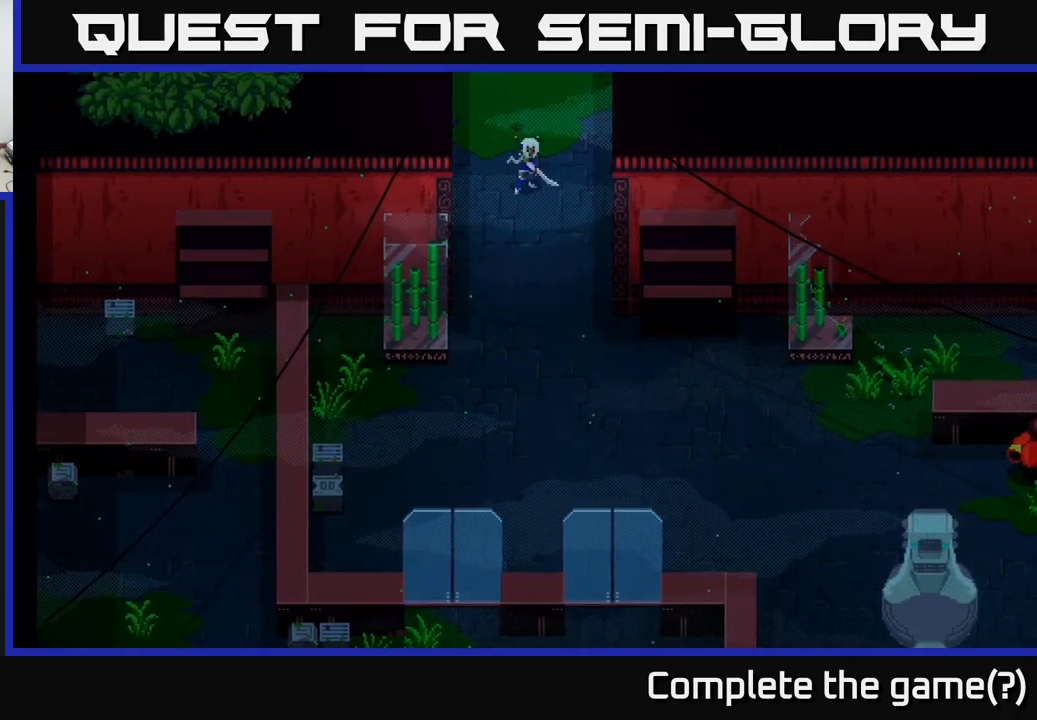
{"buttons": [], "left_stick": "center", "right_stick": "center", "events": [[450, "left_stick", "center"]]}
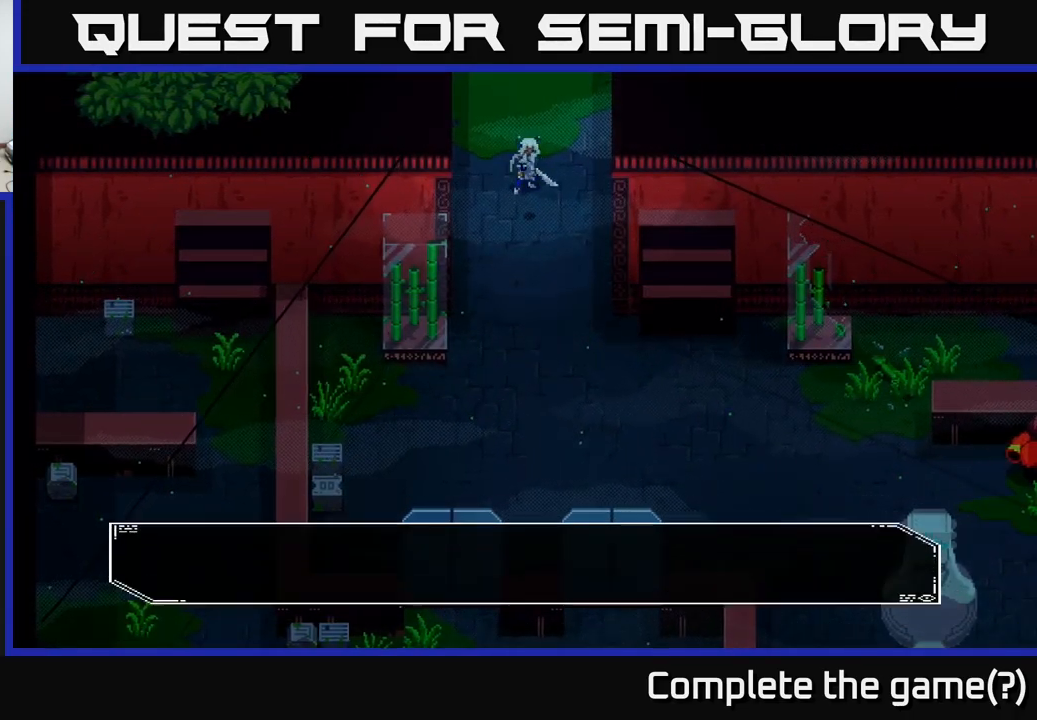
{"buttons": [], "left_stick": "center", "right_stick": "center", "events": []}
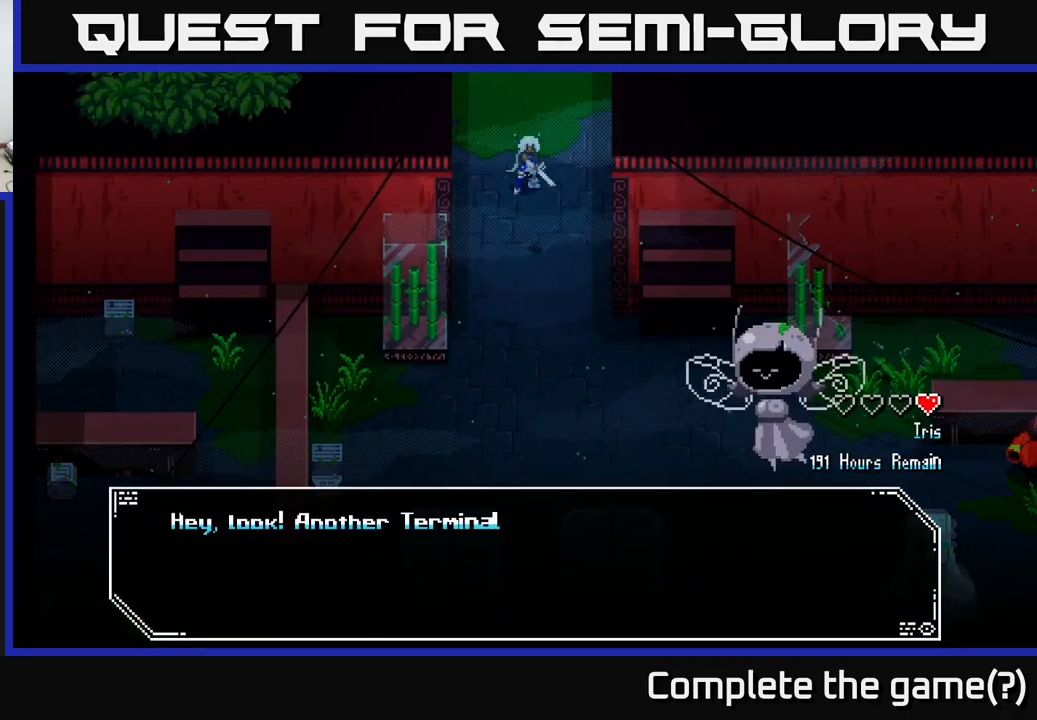
{"buttons": [], "left_stick": "center", "right_stick": "center", "events": []}
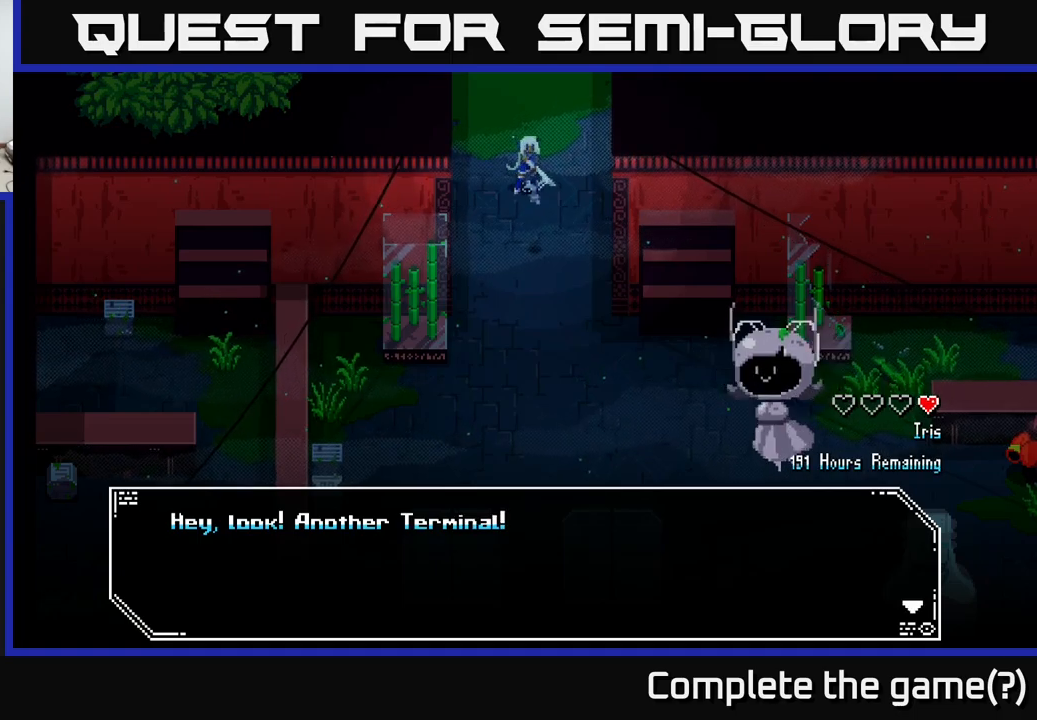
{"buttons": ["A"], "left_stick": "center", "right_stick": "center", "events": [[467, "A", "down"]]}
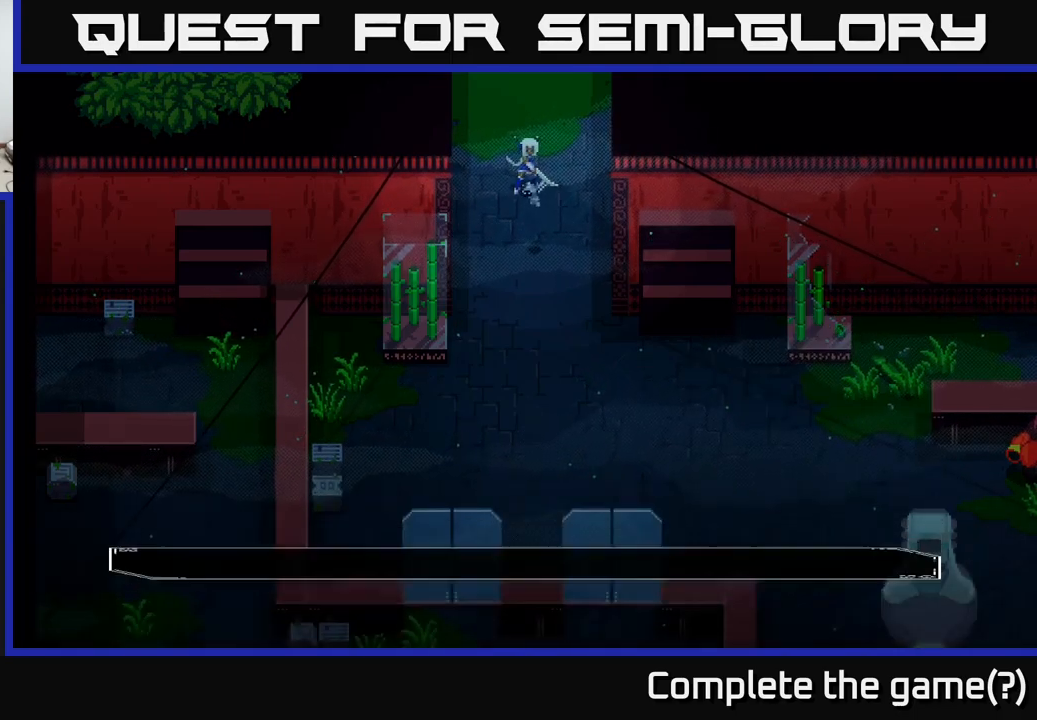
{"buttons": [], "left_stick": "center", "right_stick": "center", "events": [[183, "A", "up"]]}
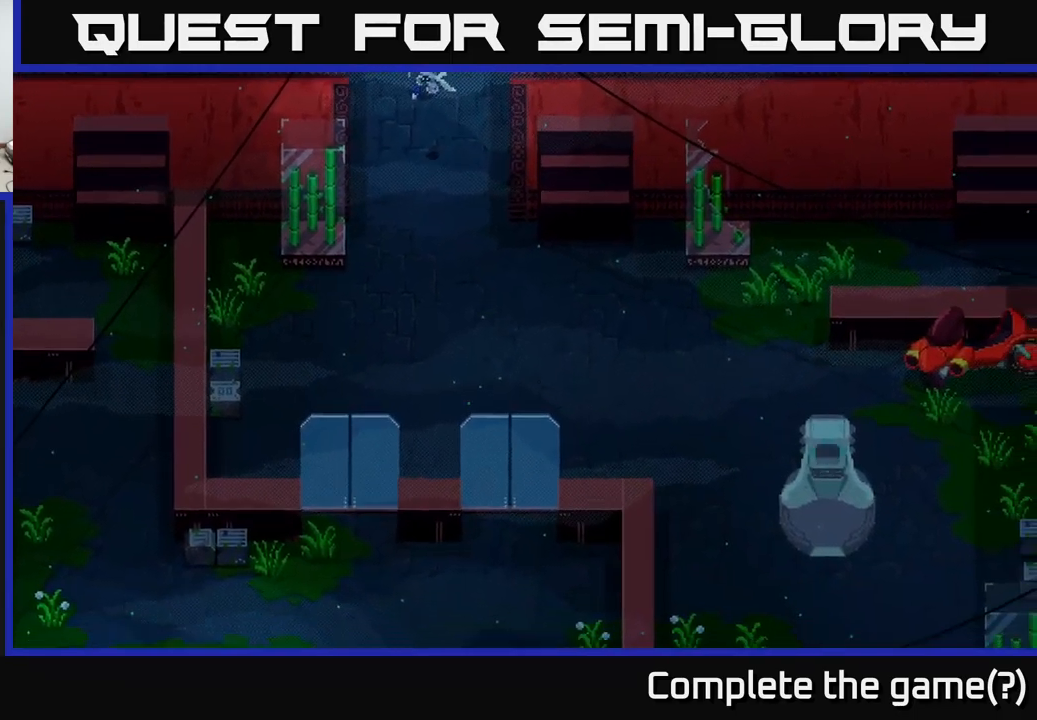
{"buttons": [], "left_stick": "center", "right_stick": "center", "events": []}